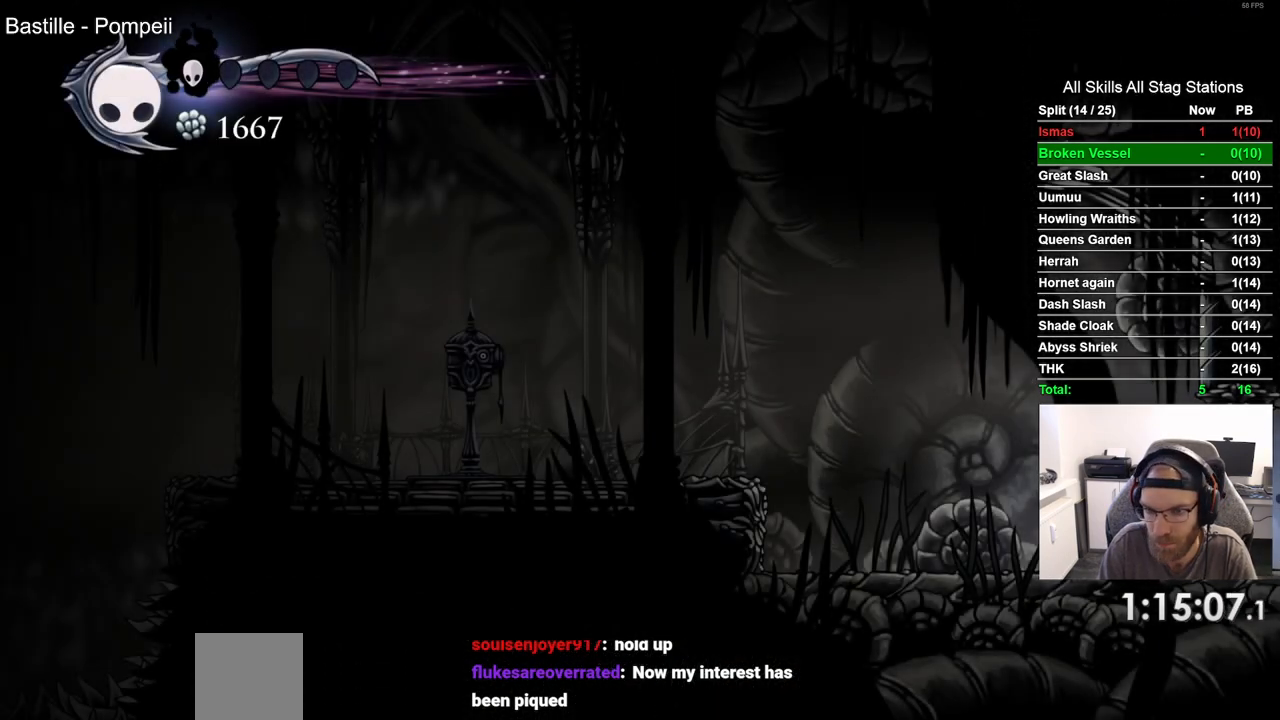
Gameplay with a controller (PlayStation layout); each line is a JSON object with the inputs held at the frame after it. "events" lists button and stick changes between this image and that frame as [ms after this image, input, new state], when the widget could be followed in between.
{"buttons": ["CROSS", "DPAD_LEFT"], "left_stick": "center", "right_stick": "center", "events": [[233, "R2", "down"], [333, "R2", "up"], [450, "CROSS", "down"]]}
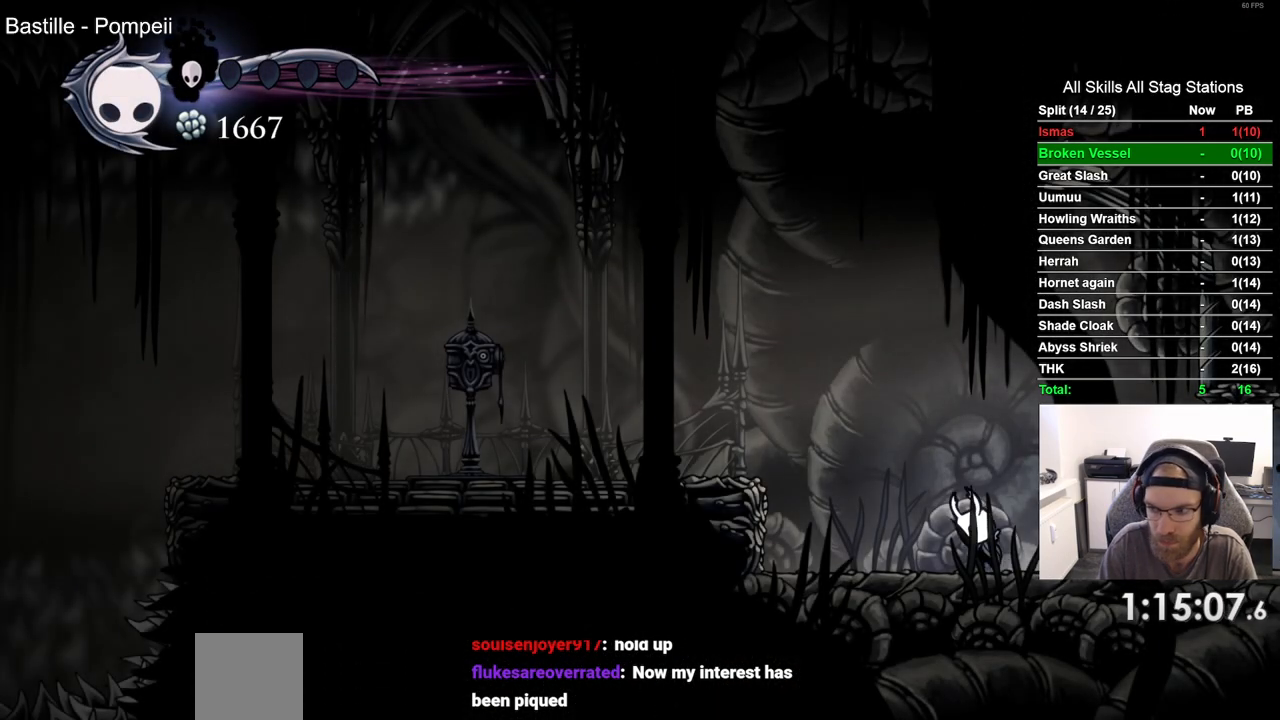
{"buttons": ["DPAD_LEFT"], "left_stick": "center", "right_stick": "center", "events": [[150, "CROSS", "up"], [150, "R2", "down"], [350, "R2", "up"]]}
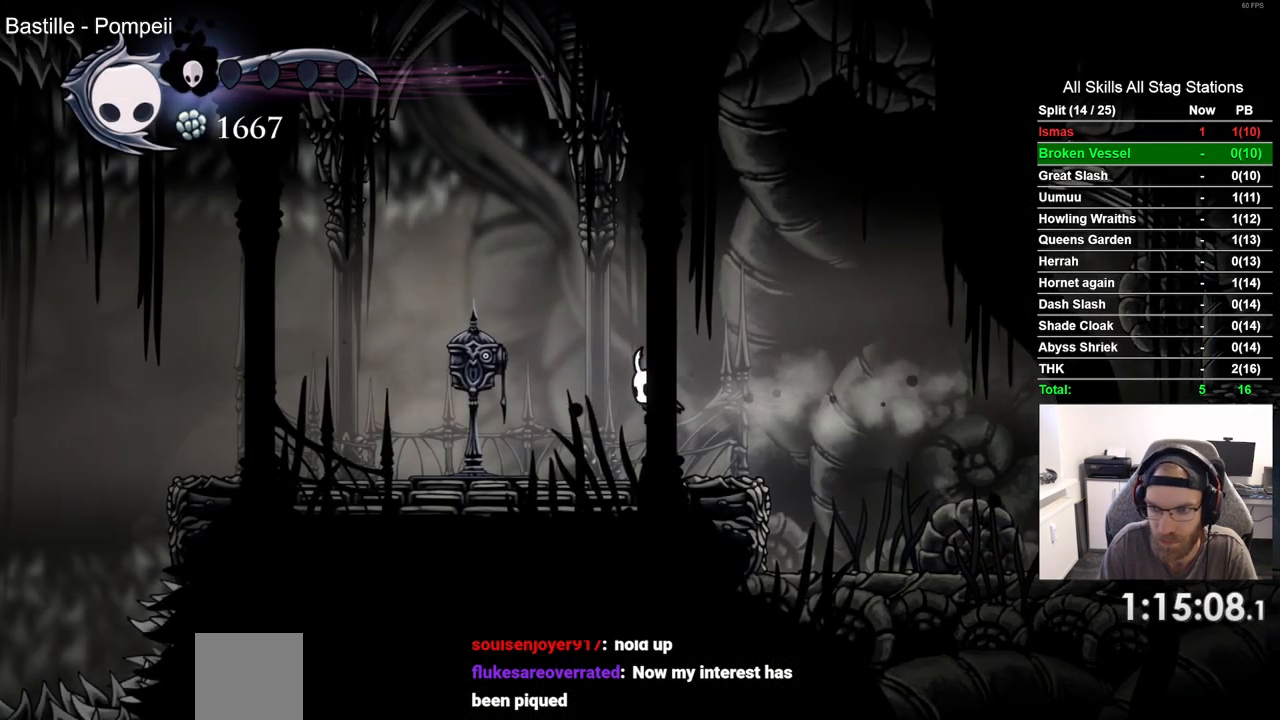
{"buttons": ["DPAD_UP"], "left_stick": "center", "right_stick": "center", "events": [[183, "DPAD_UP", "down"], [300, "DPAD_LEFT", "up"]]}
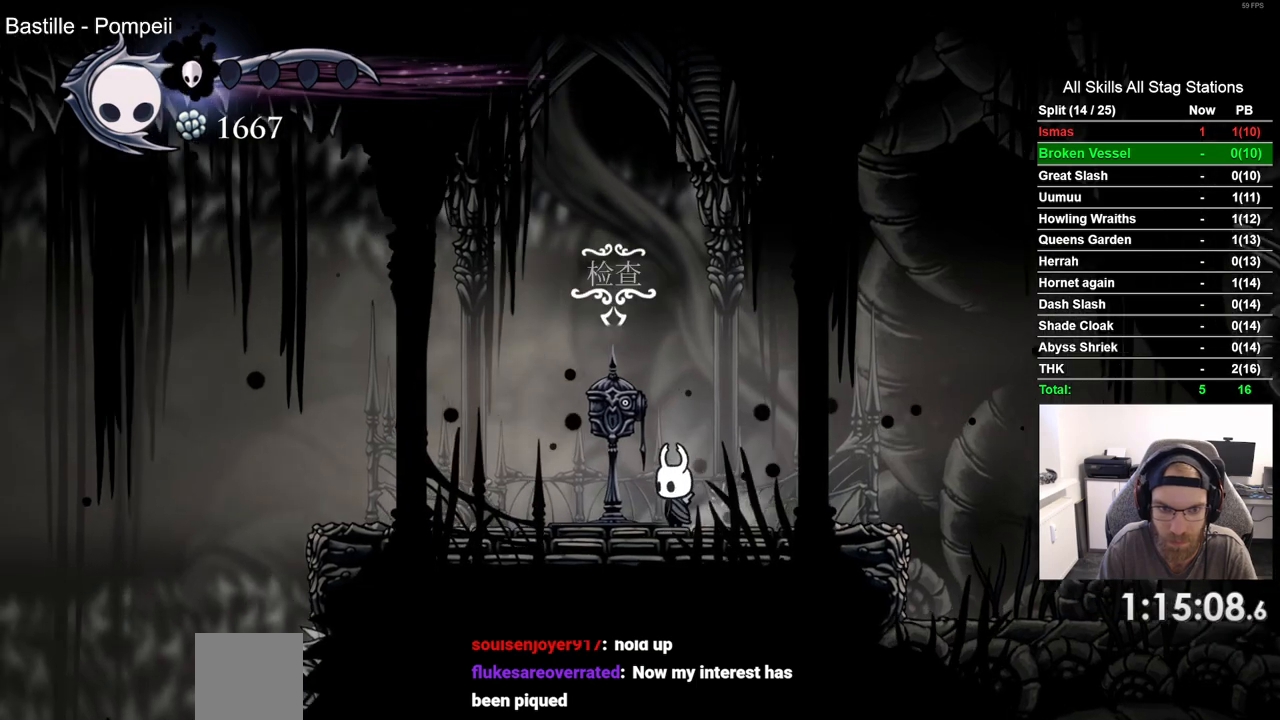
{"buttons": [], "left_stick": "center", "right_stick": "center", "events": [[17, "DPAD_UP", "up"], [367, "DPAD_UP", "down"], [500, "DPAD_UP", "up"]]}
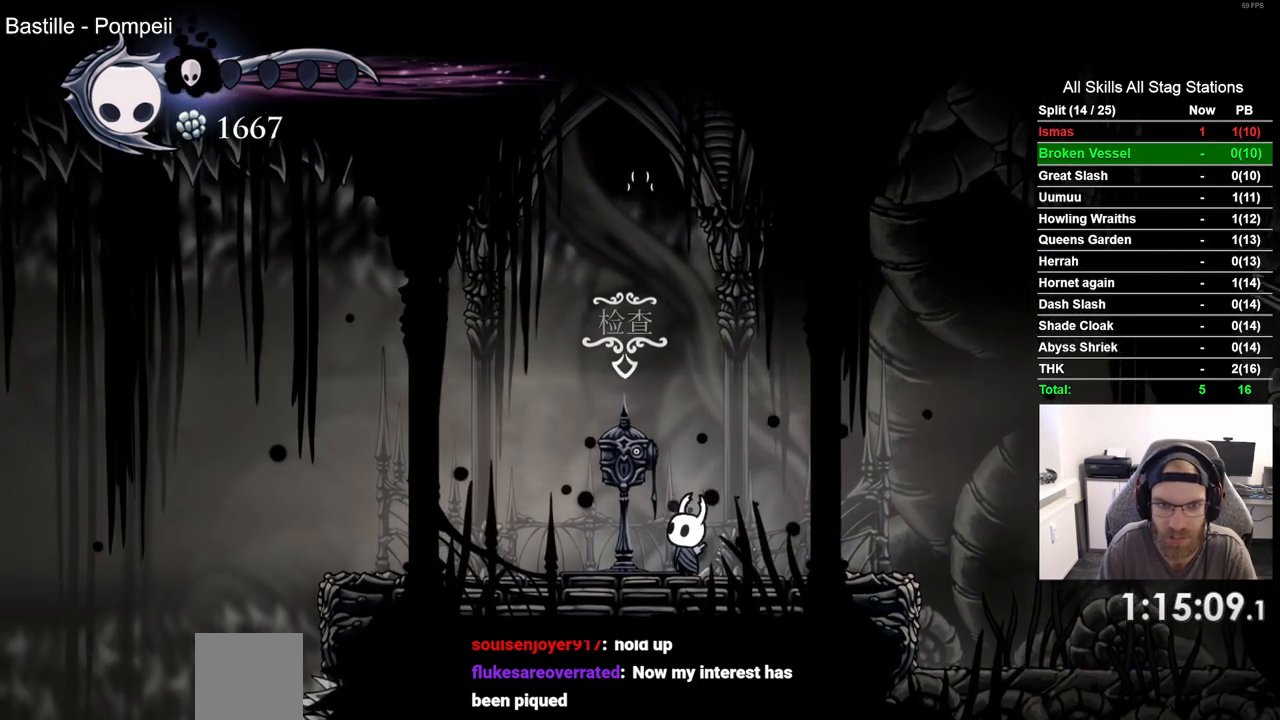
{"buttons": [], "left_stick": "center", "right_stick": "center", "events": []}
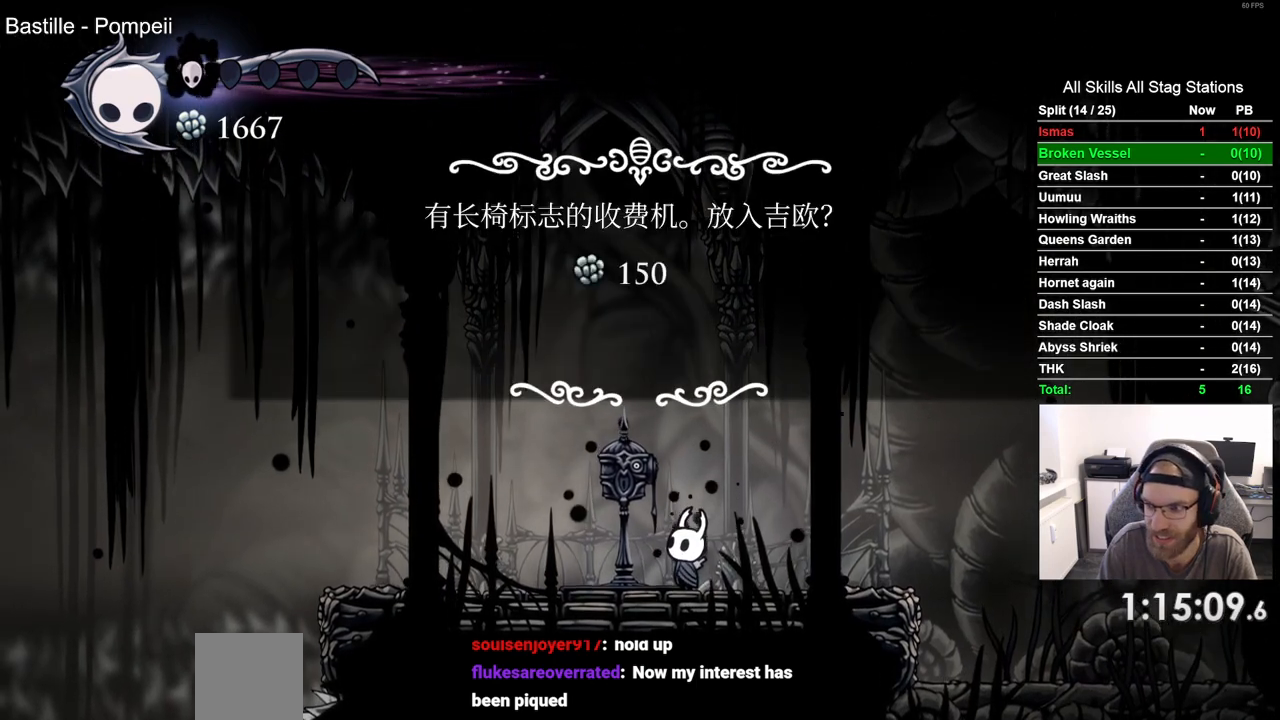
{"buttons": [], "left_stick": "center", "right_stick": "center", "events": [[267, "DPAD_LEFT", "down"], [417, "DPAD_LEFT", "up"]]}
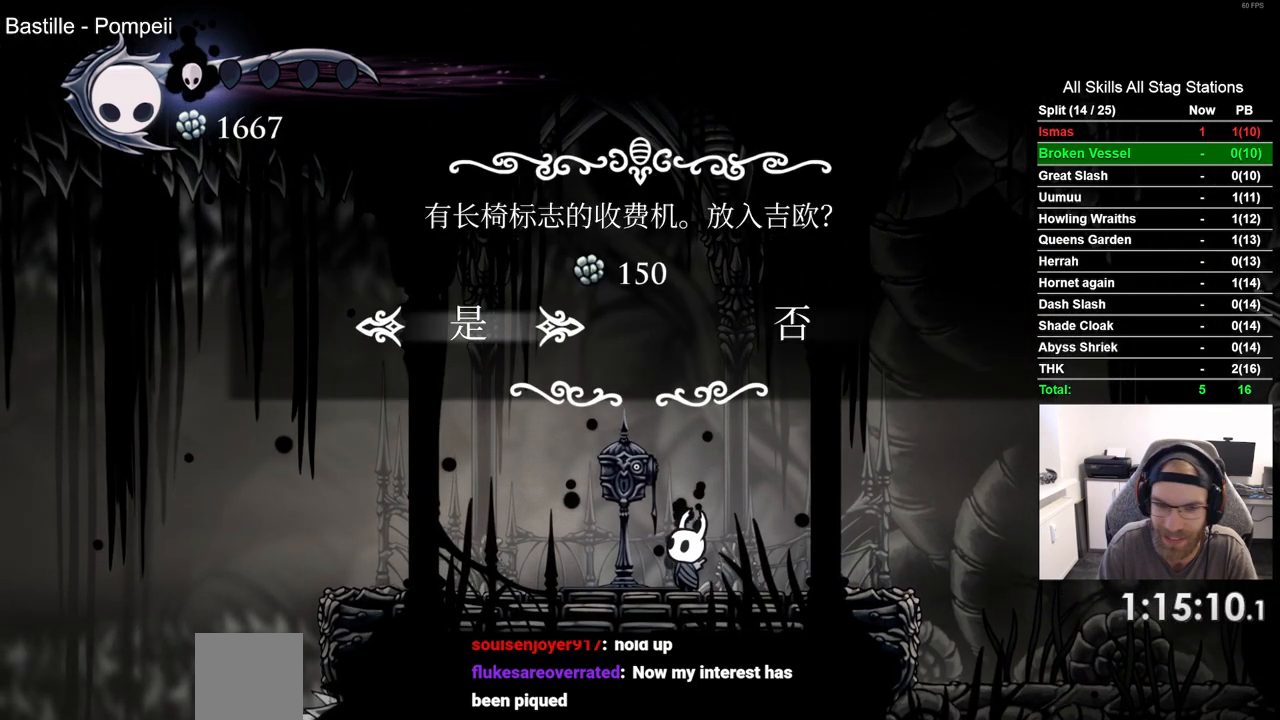
{"buttons": [], "left_stick": "center", "right_stick": "center", "events": [[17, "CROSS", "down"], [117, "CROSS", "up"]]}
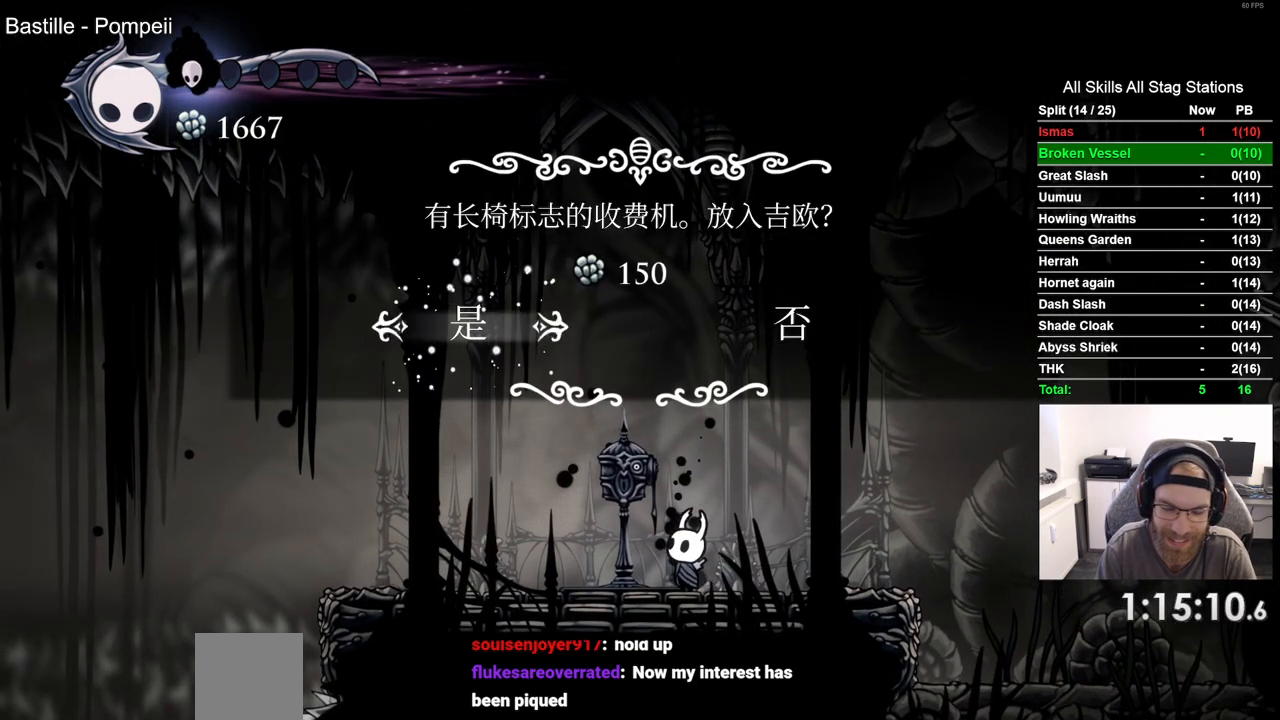
{"buttons": [], "left_stick": "center", "right_stick": "center", "events": []}
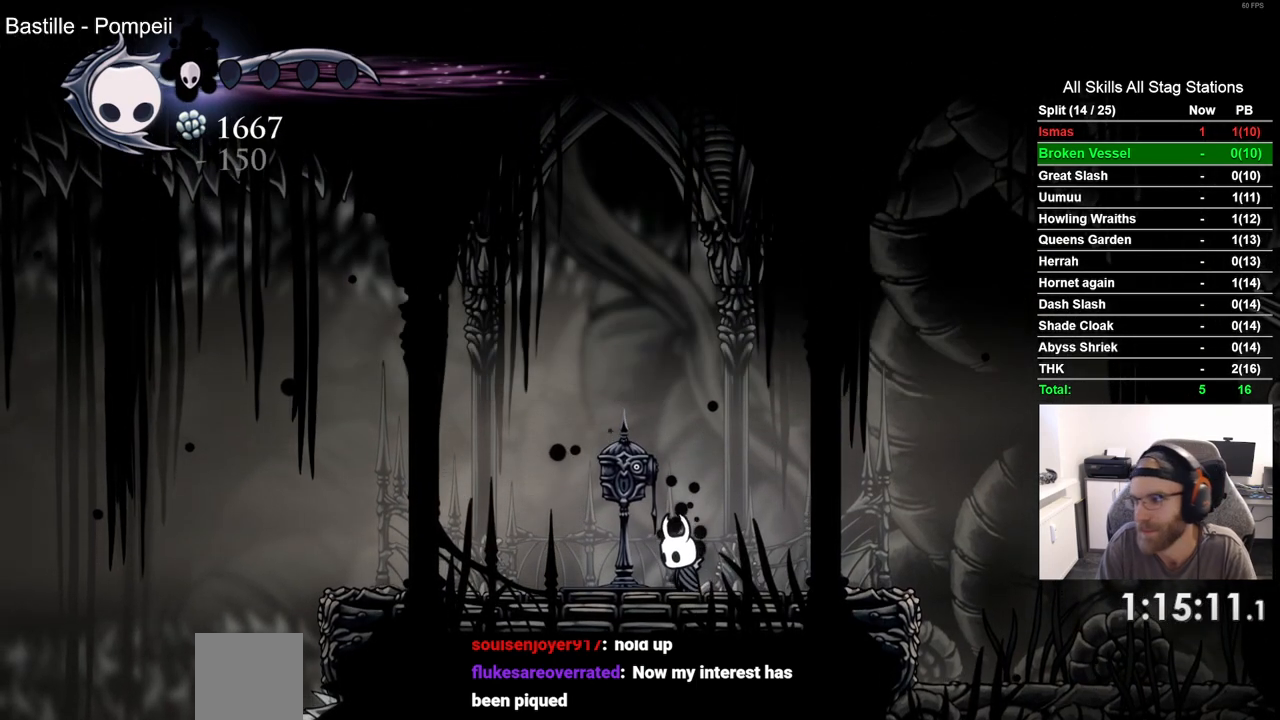
{"buttons": [], "left_stick": "center", "right_stick": "center", "events": []}
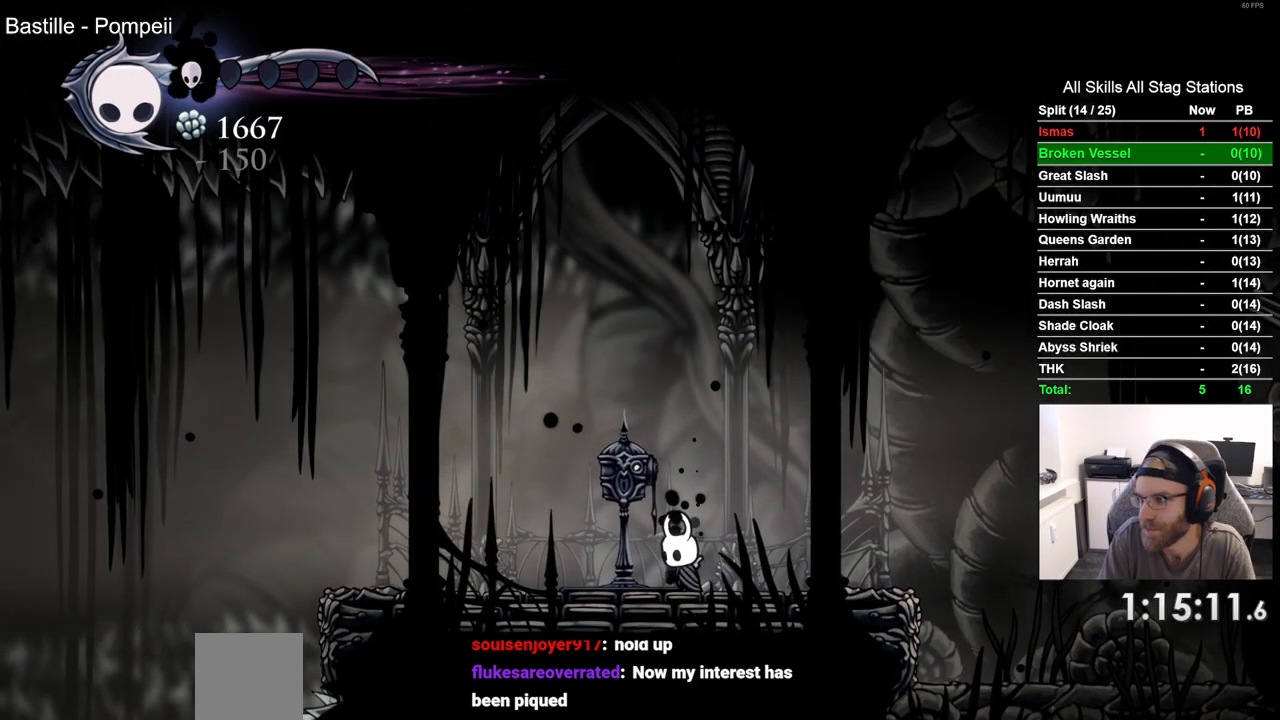
{"buttons": [], "left_stick": "center", "right_stick": "center", "events": []}
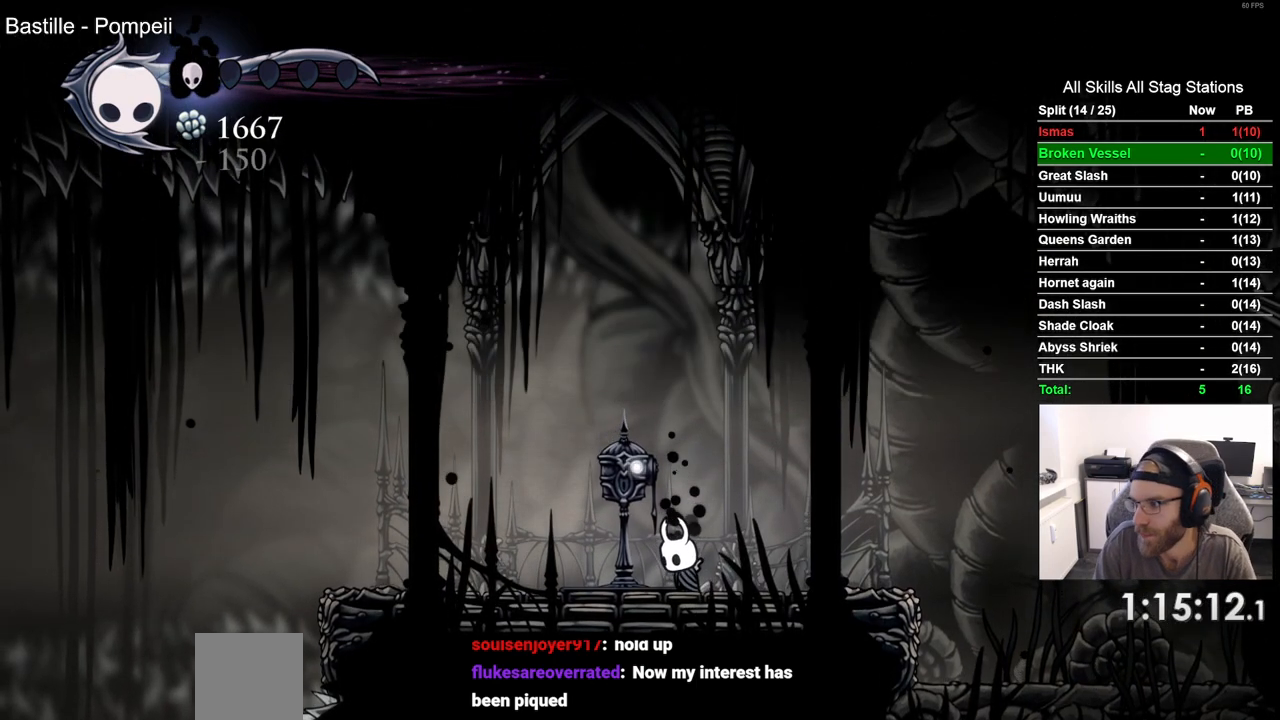
{"buttons": [], "left_stick": "center", "right_stick": "center", "events": []}
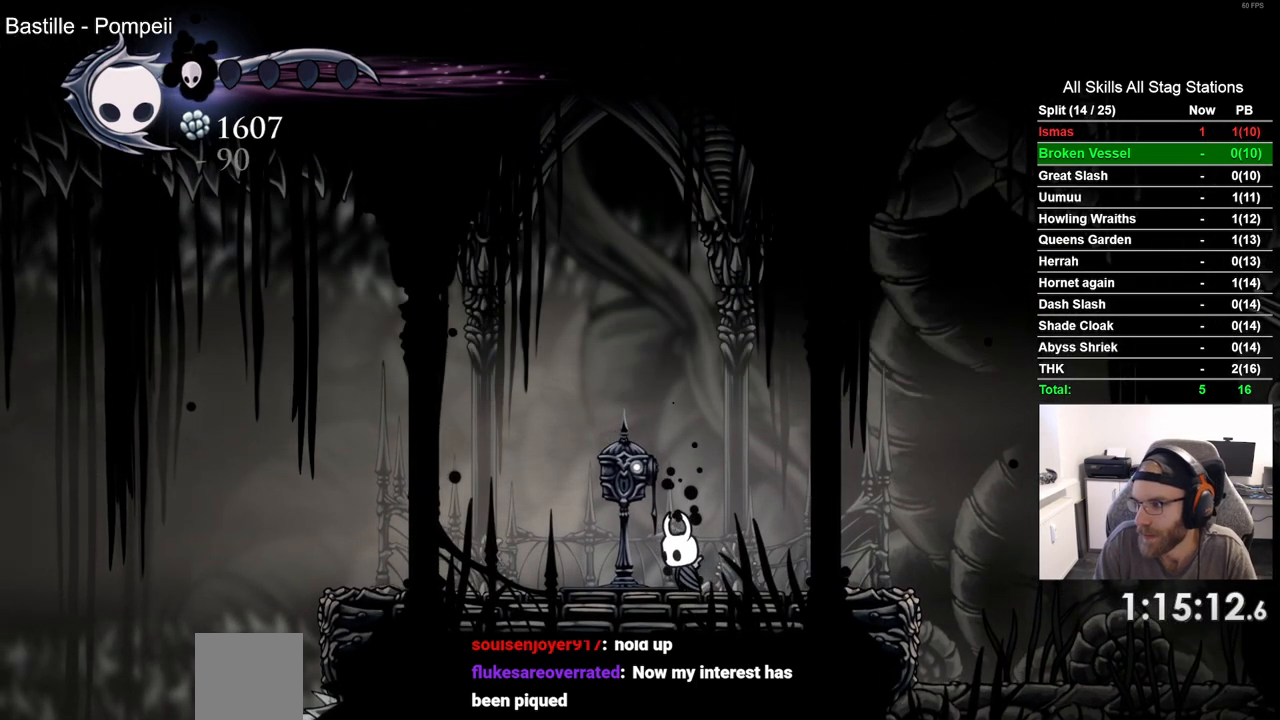
{"buttons": ["DPAD_LEFT"], "left_stick": "center", "right_stick": "center", "events": [[467, "DPAD_LEFT", "down"]]}
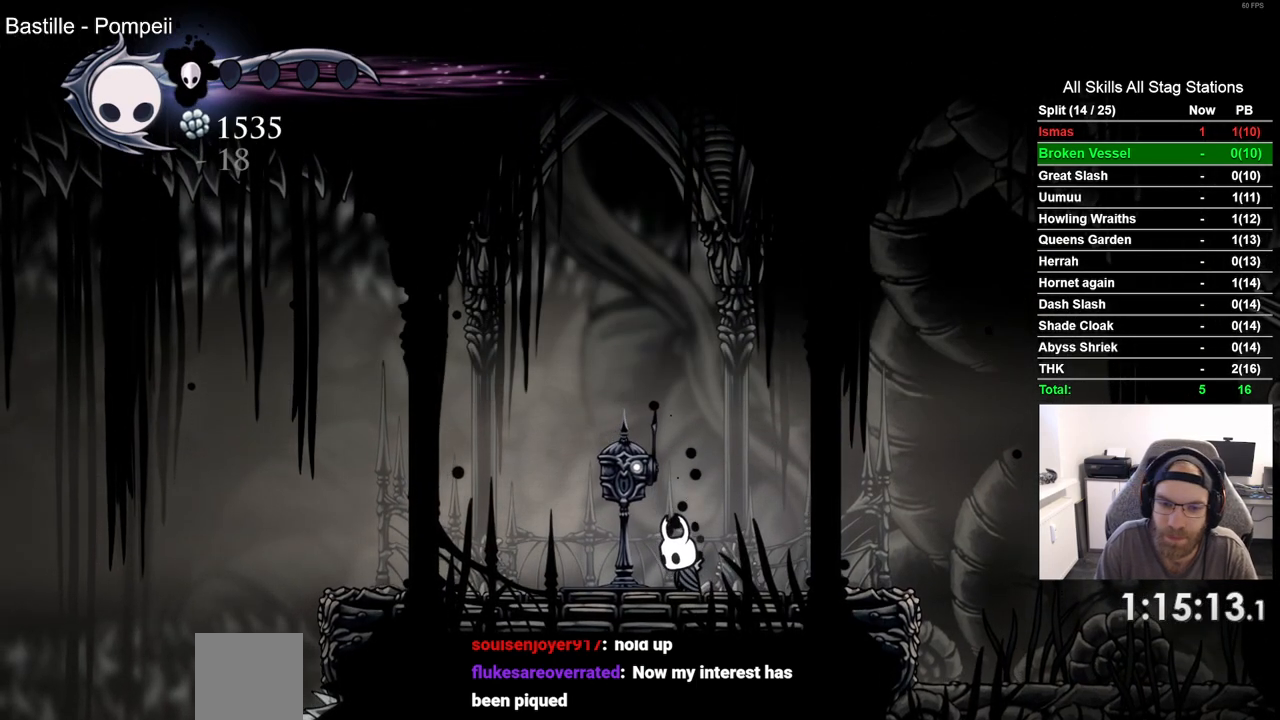
{"buttons": [], "left_stick": "center", "right_stick": "center", "events": [[150, "DPAD_LEFT", "up"]]}
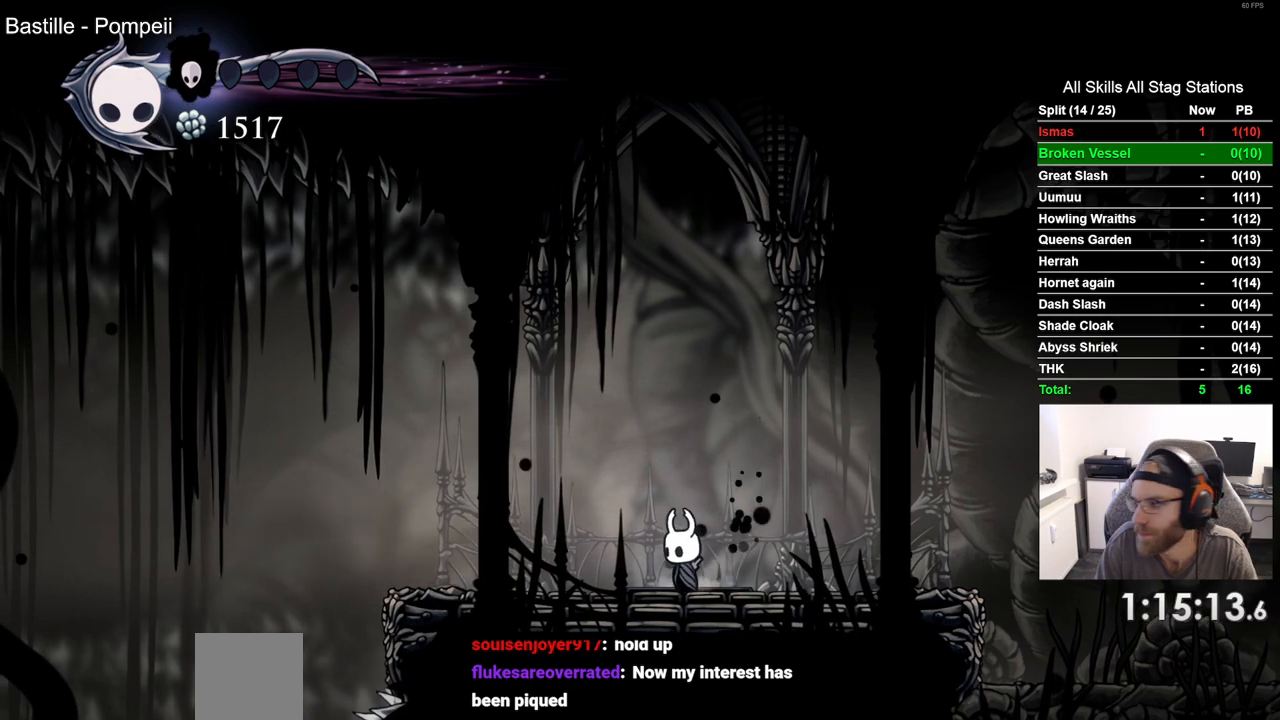
{"buttons": ["DPAD_UP"], "left_stick": "center", "right_stick": "center", "events": [[367, "DPAD_UP", "down"]]}
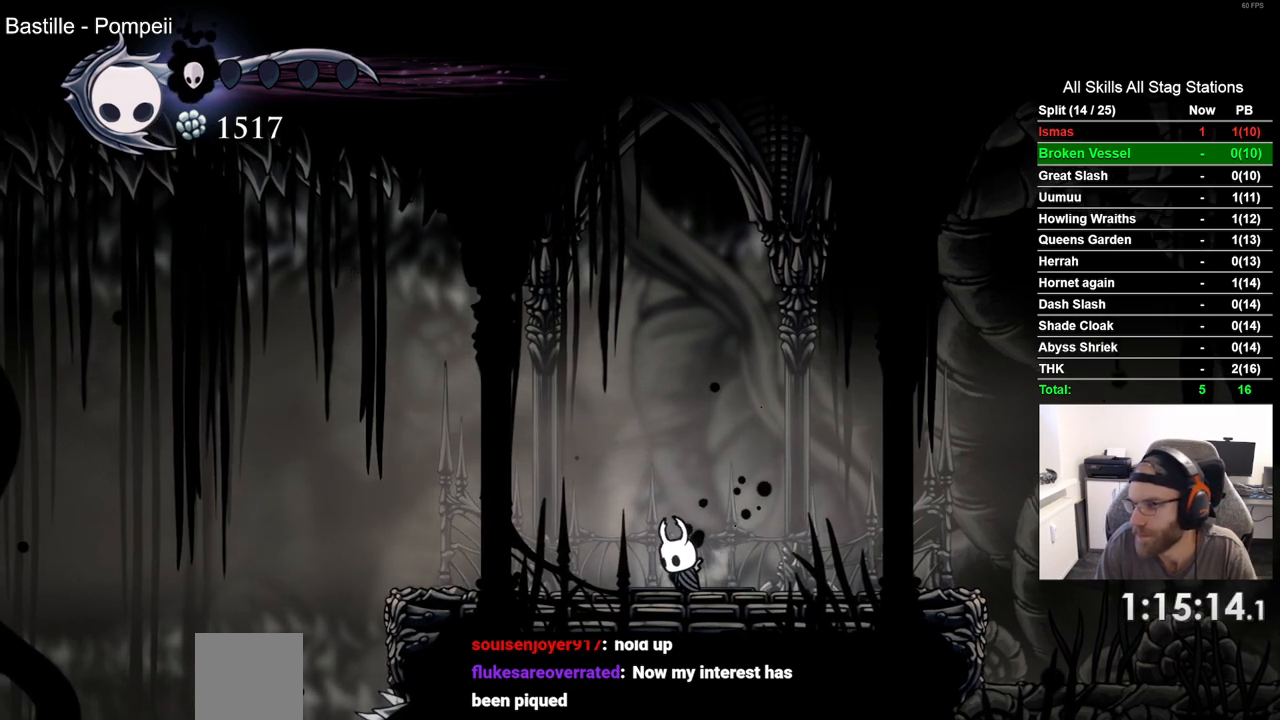
{"buttons": [], "left_stick": "center", "right_stick": "center", "events": [[17, "DPAD_UP", "up"], [167, "DPAD_UP", "down"], [267, "DPAD_UP", "up"], [383, "DPAD_UP", "down"], [483, "DPAD_UP", "up"]]}
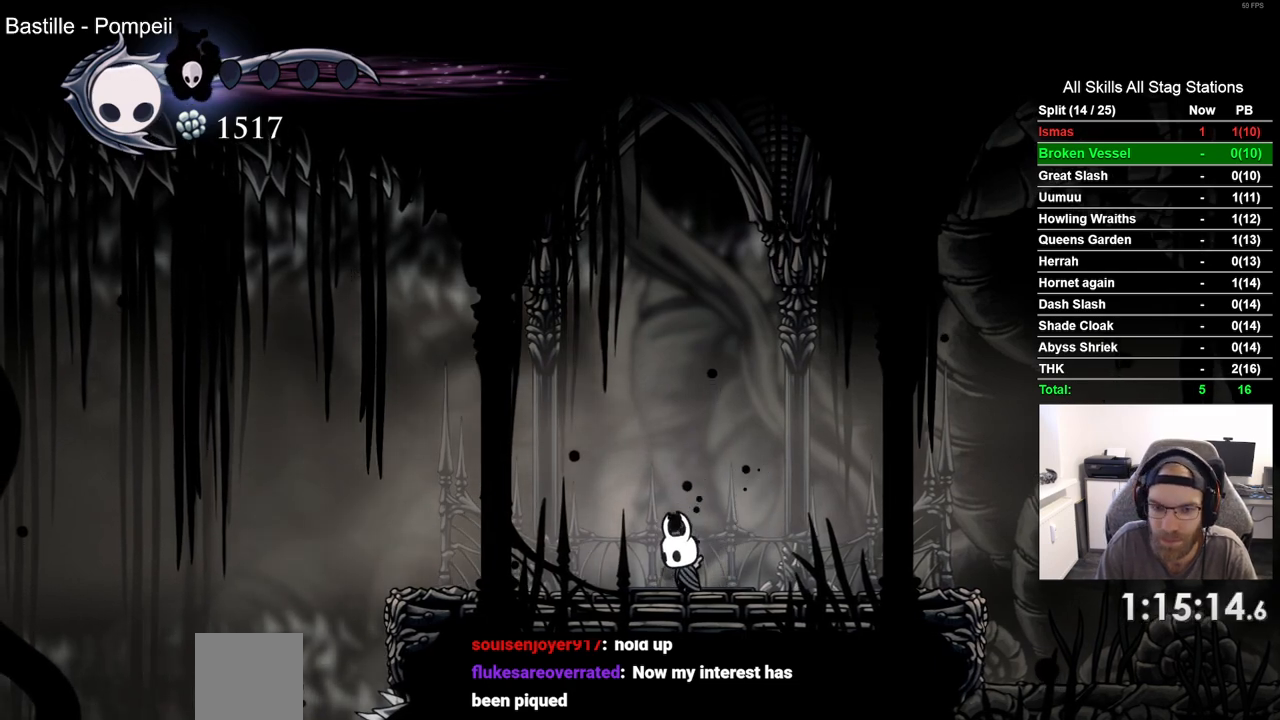
{"buttons": ["DPAD_UP"], "left_stick": "center", "right_stick": "center", "events": [[100, "DPAD_UP", "down"], [200, "DPAD_UP", "up"], [317, "DPAD_UP", "down"], [417, "DPAD_UP", "up"], [500, "DPAD_UP", "down"]]}
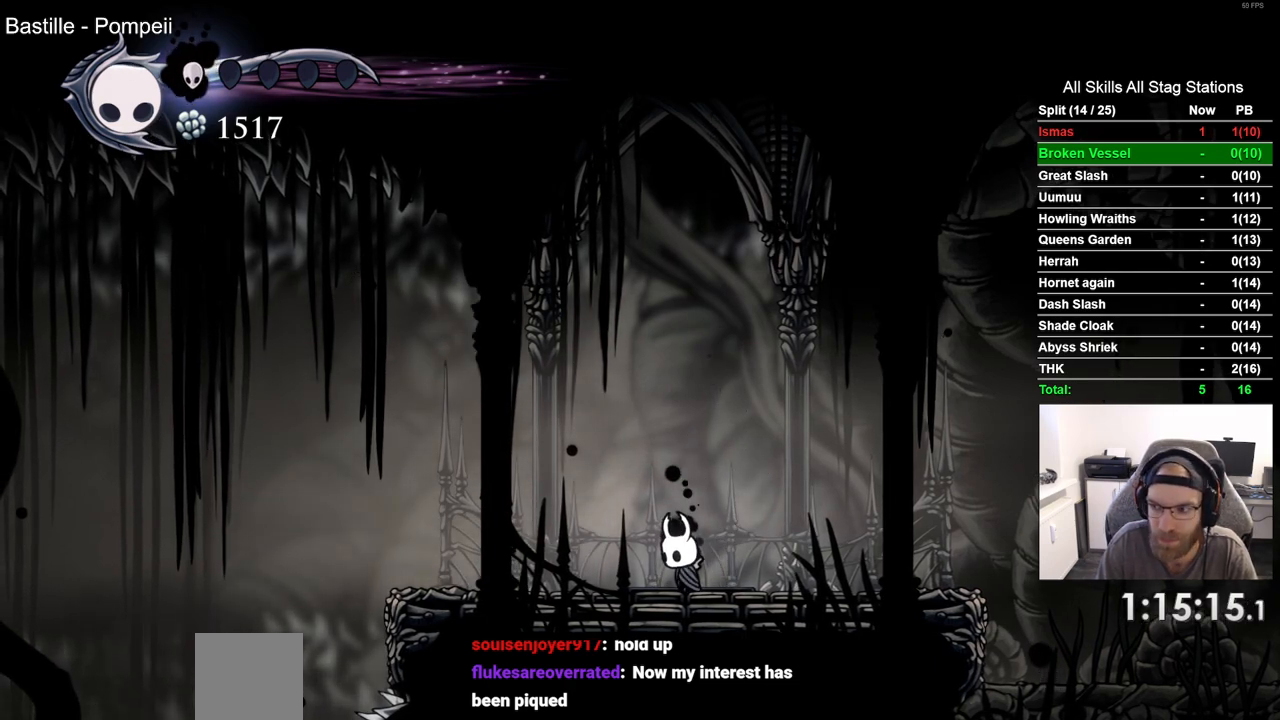
{"buttons": ["DPAD_UP"], "left_stick": "center", "right_stick": "center", "events": [[117, "DPAD_UP", "up"], [200, "DPAD_UP", "down"], [317, "DPAD_UP", "up"], [417, "DPAD_UP", "down"]]}
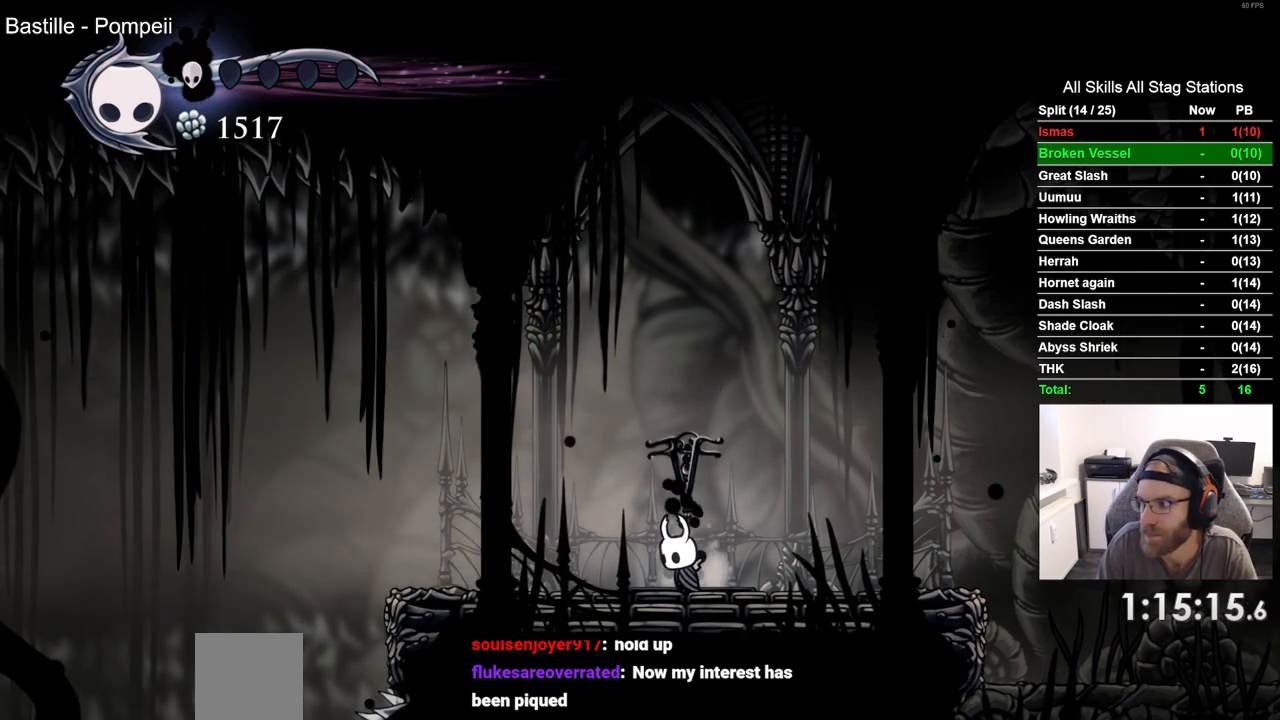
{"buttons": [], "left_stick": "center", "right_stick": "center", "events": [[17, "DPAD_UP", "up"], [117, "DPAD_UP", "down"], [217, "DPAD_UP", "up"], [317, "DPAD_UP", "down"], [417, "DPAD_UP", "up"]]}
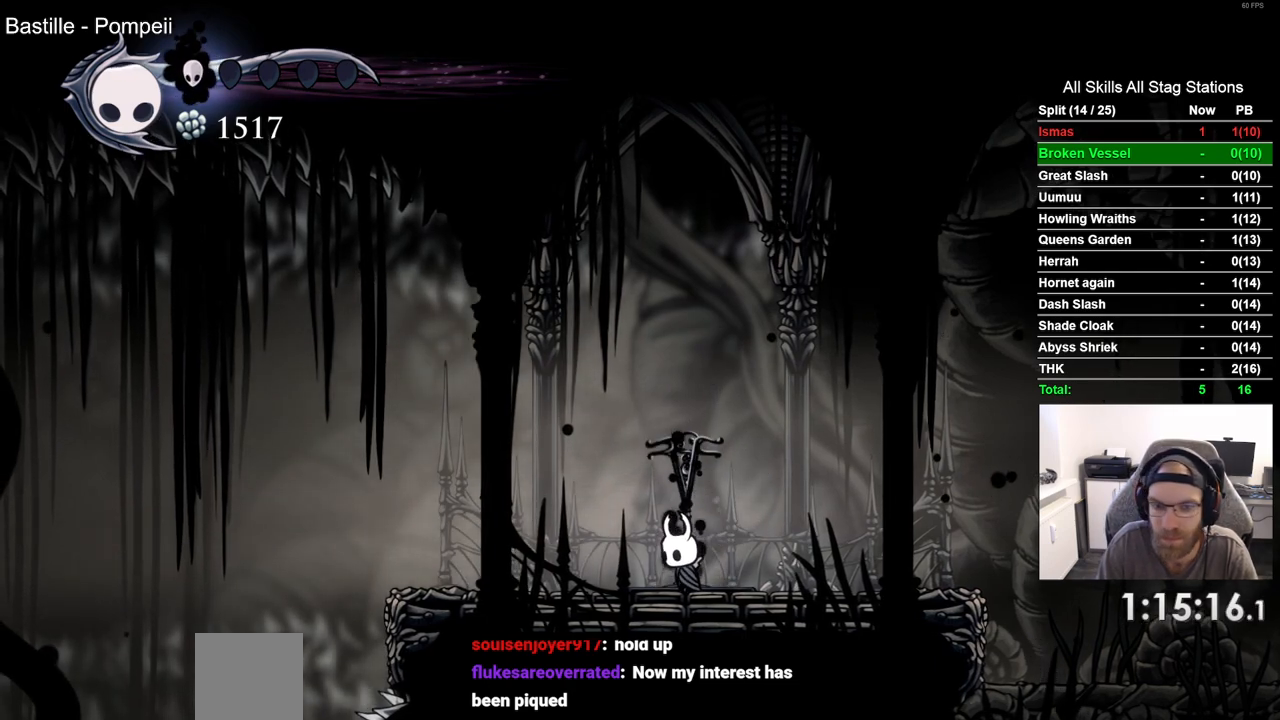
{"buttons": ["DPAD_UP"], "left_stick": "center", "right_stick": "center", "events": [[33, "DPAD_UP", "down"], [133, "DPAD_UP", "up"], [233, "DPAD_UP", "down"], [350, "DPAD_UP", "up"], [450, "DPAD_UP", "down"]]}
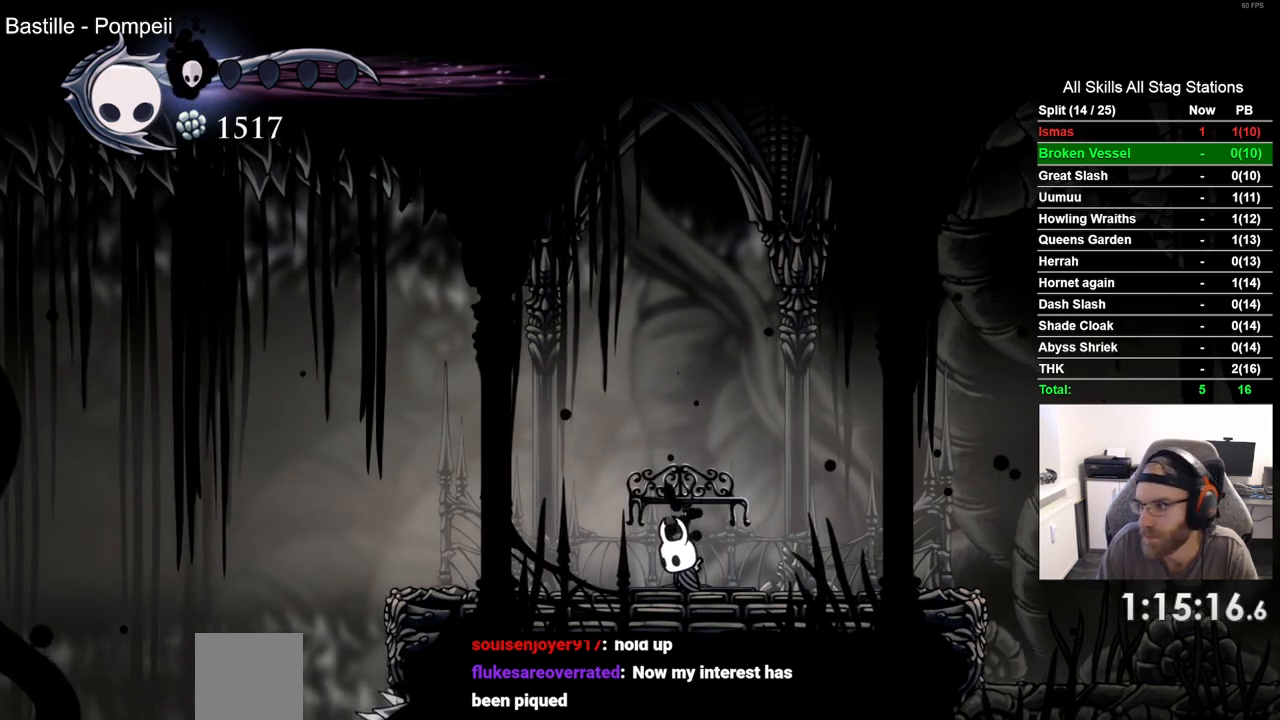
{"buttons": [], "left_stick": "center", "right_stick": "center", "events": [[50, "DPAD_UP", "up"], [167, "DPAD_UP", "down"], [267, "DPAD_UP", "up"], [367, "DPAD_UP", "down"], [467, "DPAD_UP", "up"]]}
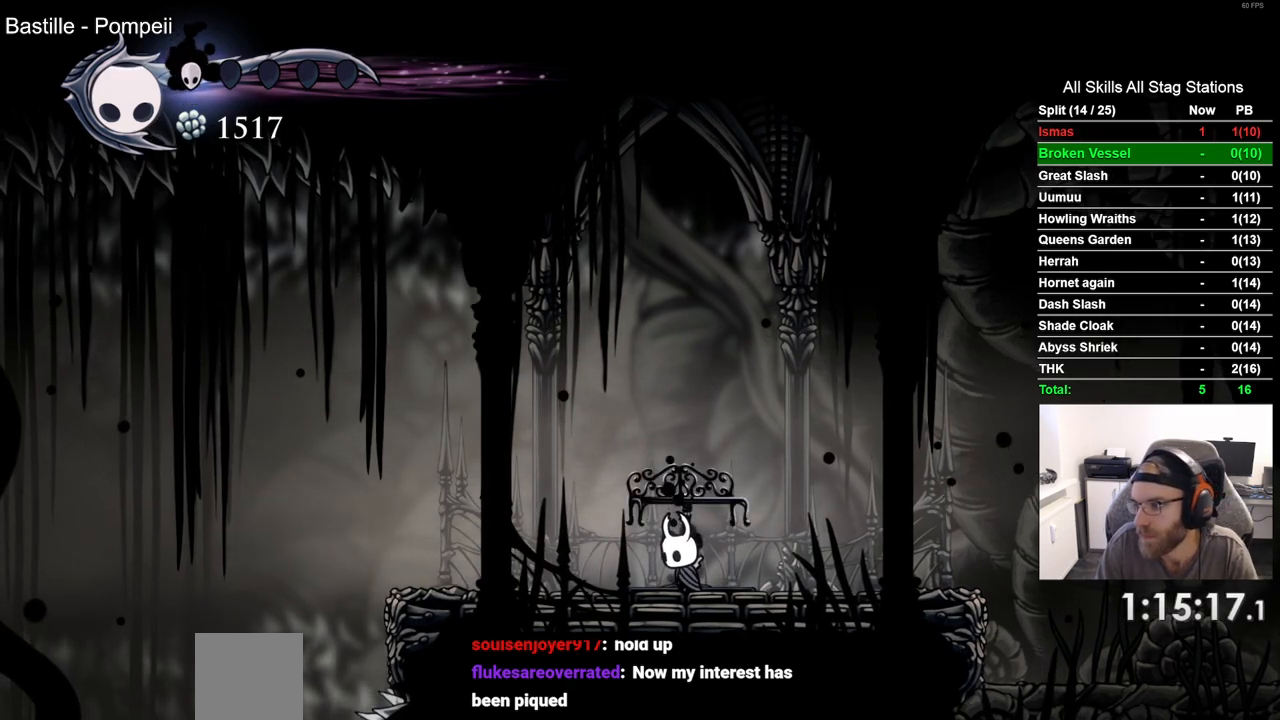
{"buttons": ["DPAD_UP"], "left_stick": "center", "right_stick": "center", "events": [[83, "DPAD_UP", "down"], [200, "DPAD_UP", "up"], [283, "DPAD_UP", "down"], [400, "DPAD_UP", "up"], [500, "DPAD_UP", "down"]]}
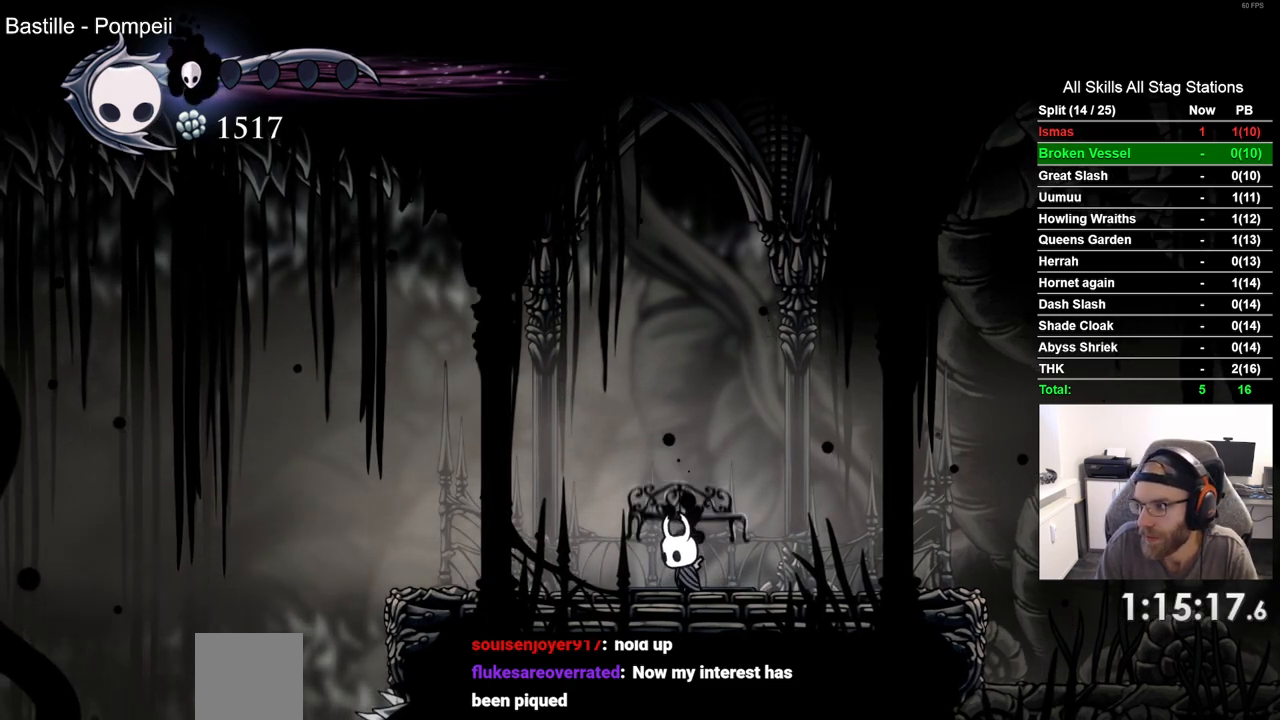
{"buttons": [], "left_stick": "center", "right_stick": "center", "events": [[100, "DPAD_UP", "up"], [200, "DPAD_UP", "down"], [300, "DPAD_UP", "up"], [417, "DPAD_UP", "down"], [500, "DPAD_UP", "up"]]}
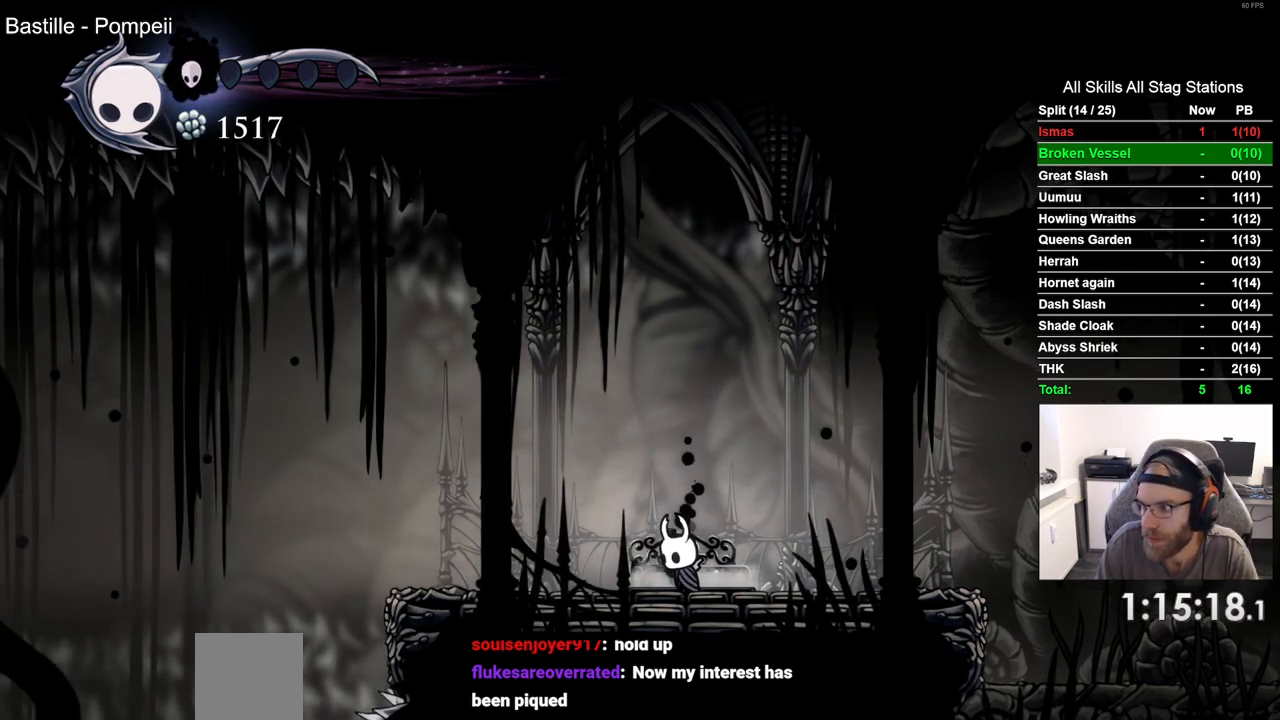
{"buttons": [], "left_stick": "center", "right_stick": "center", "events": [[117, "DPAD_UP", "down"], [200, "DPAD_UP", "up"], [300, "DPAD_UP", "down"], [400, "DPAD_UP", "up"]]}
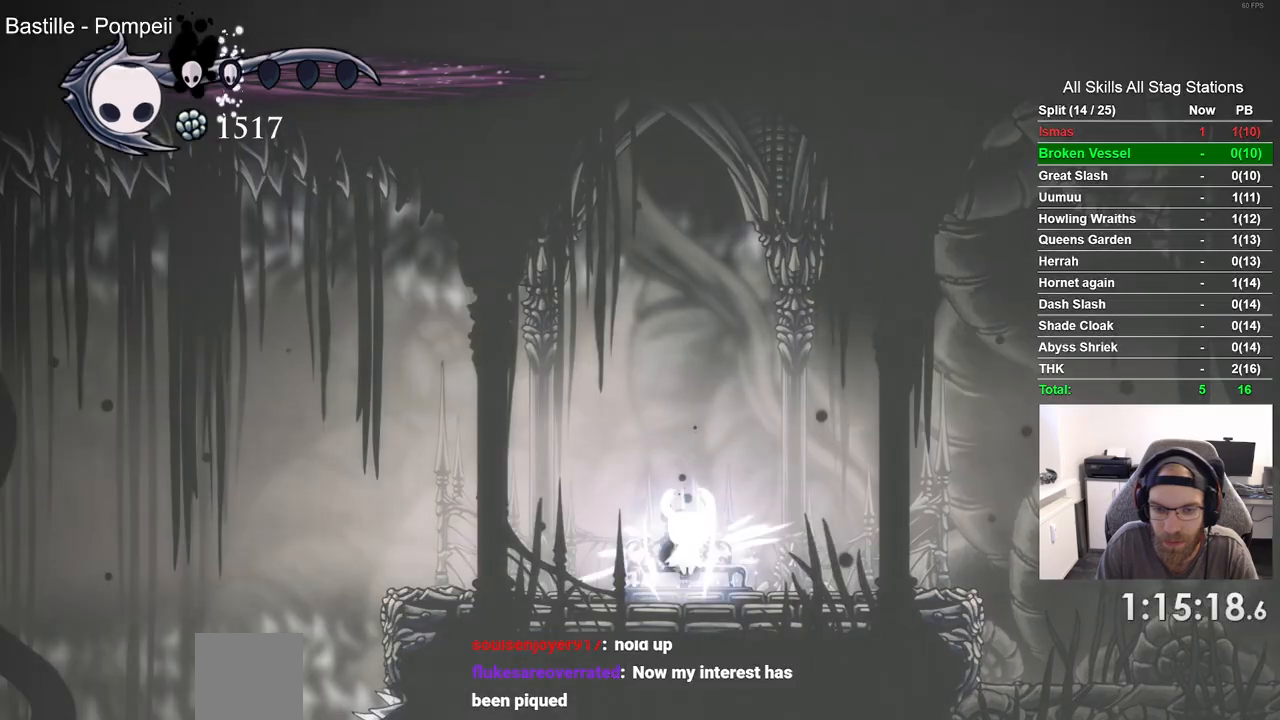
{"buttons": [], "left_stick": "center", "right_stick": "center", "events": []}
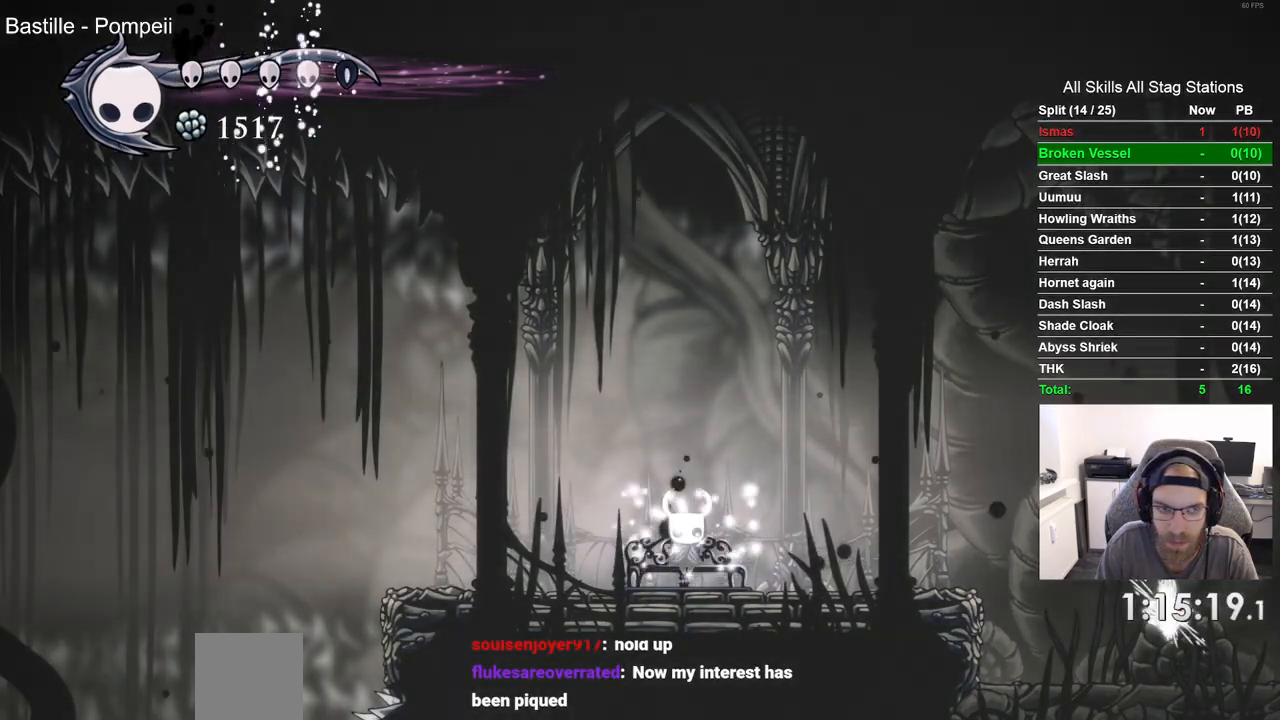
{"buttons": [], "left_stick": "center", "right_stick": "center", "events": [[217, "DPAD_DOWN", "down"], [350, "DPAD_DOWN", "up"]]}
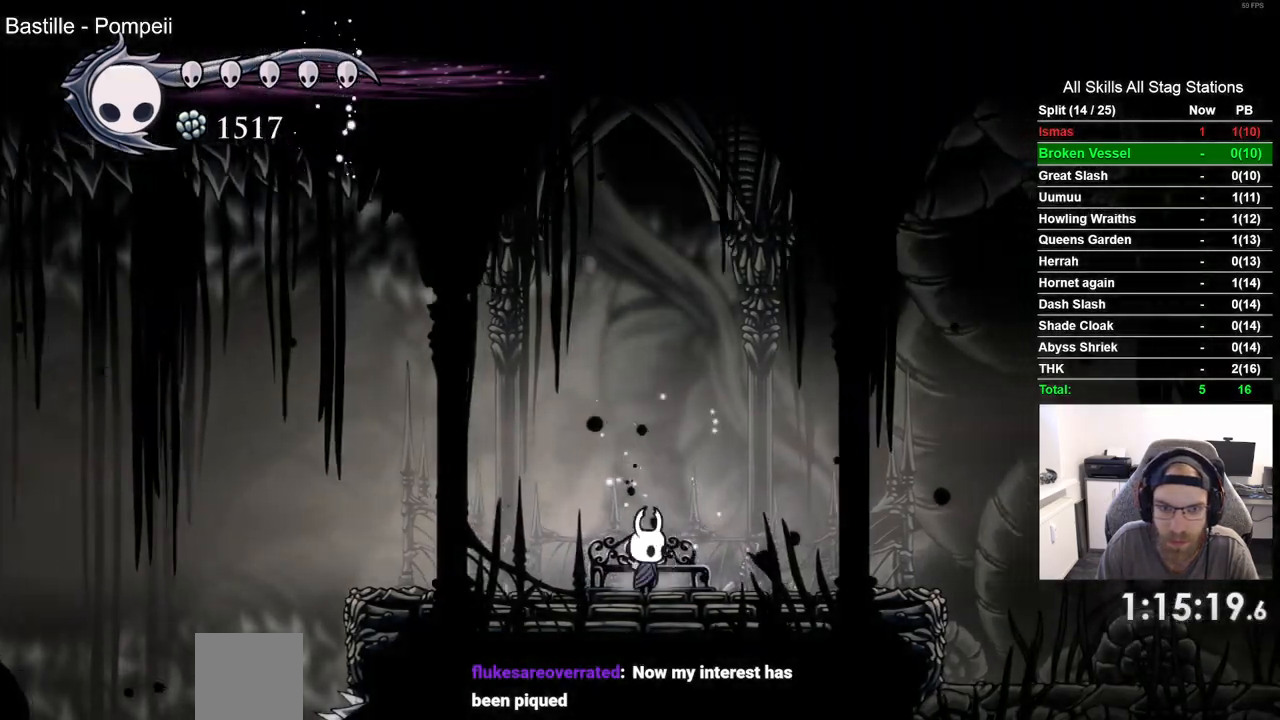
{"buttons": ["L2", "DPAD_LEFT"], "left_stick": "center", "right_stick": "center", "events": [[50, "DPAD_LEFT", "down"], [267, "L2", "down"]]}
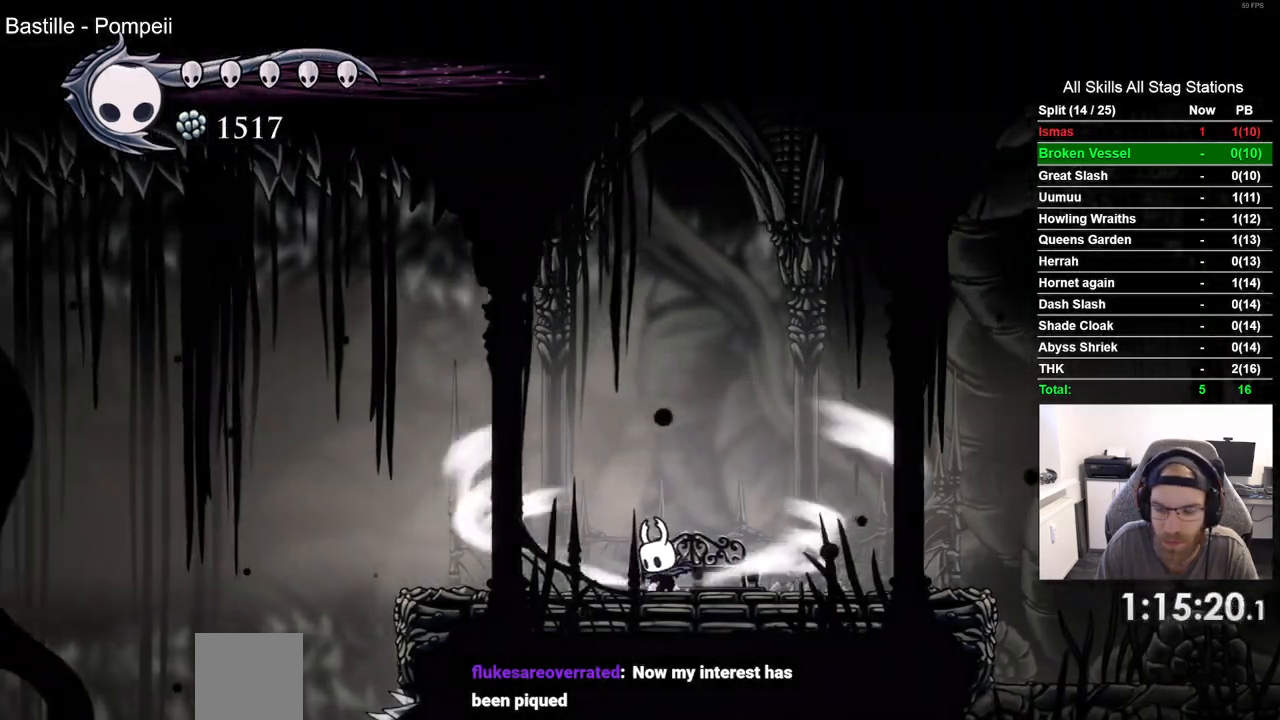
{"buttons": ["L2", "DPAD_LEFT"], "left_stick": "center", "right_stick": "center", "events": []}
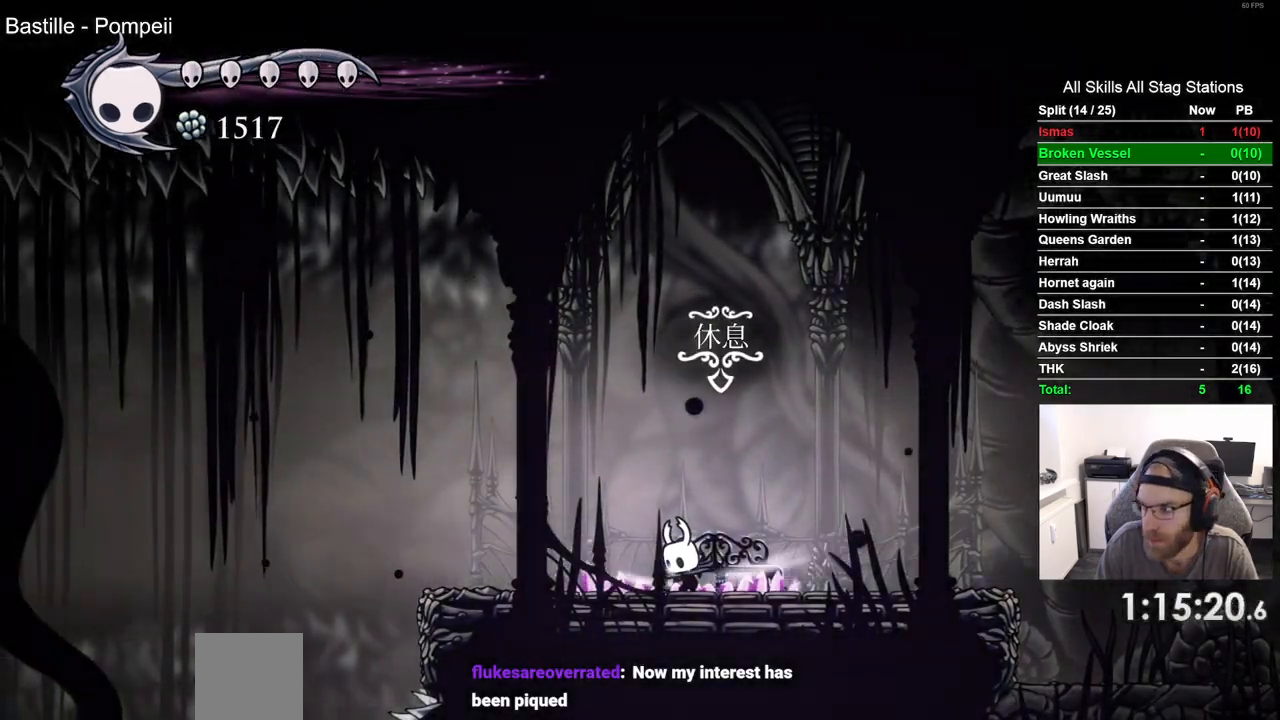
{"buttons": ["DPAD_LEFT"], "left_stick": "center", "right_stick": "center", "events": [[217, "L2", "up"]]}